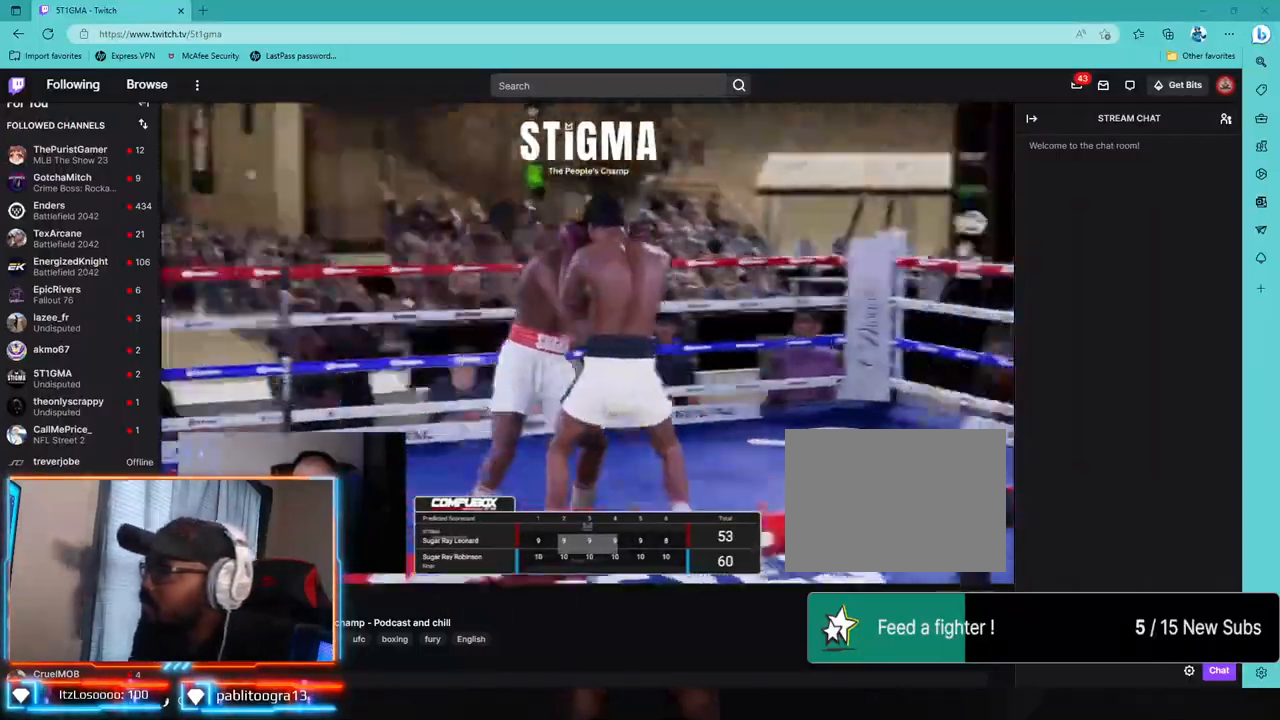
Gameplay with a controller (PlayStation layout); each line is a JSON object with the inputs held at the frame after it. "events" lists button and stick changes between this image and that frame as [ms after this image, input, new state], when the widget could be followed in between.
{"buttons": [], "left_stick": "center", "right_stick": "center", "events": [[50, "R1", "up"], [83, "R2", "up"], [133, "right_stick", "right"], [233, "right_stick", "center"], [417, "right_stick", "left"], [500, "right_stick", "center"]]}
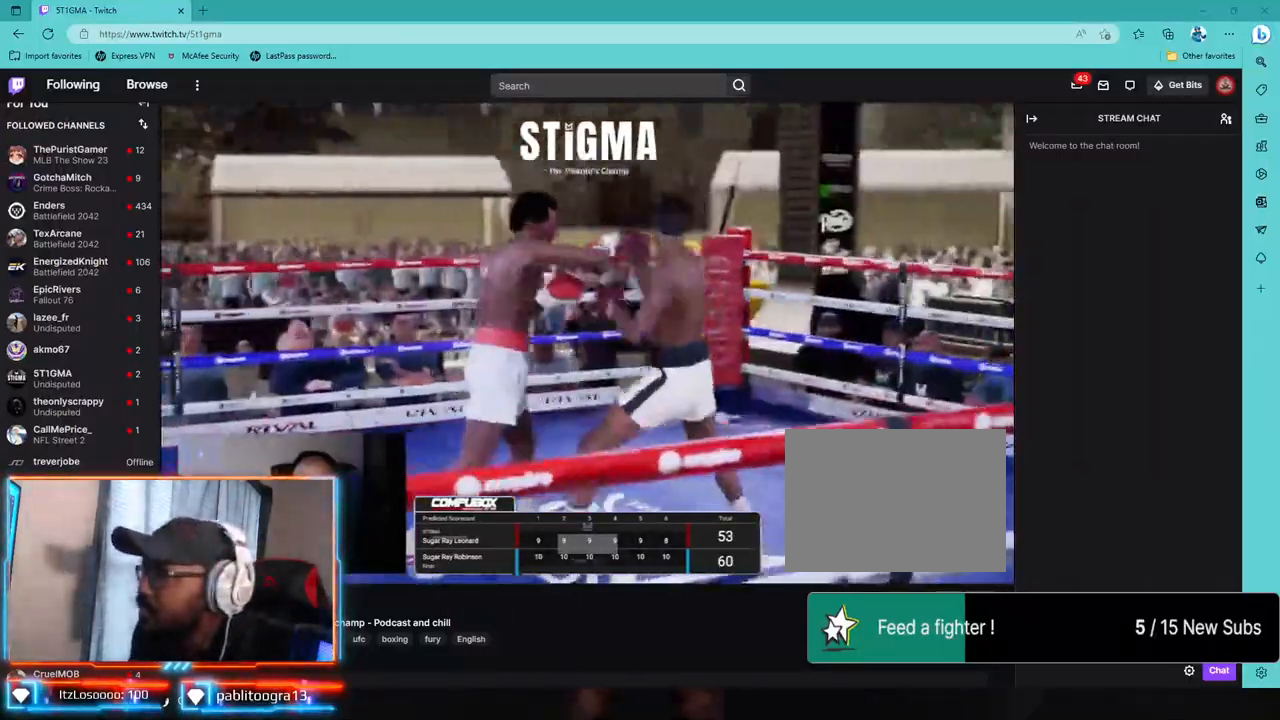
{"buttons": ["L2", "R2"], "left_stick": "down-left", "right_stick": "center", "events": [[317, "R2", "down"], [367, "left_stick", "down-left"], [400, "L2", "down"]]}
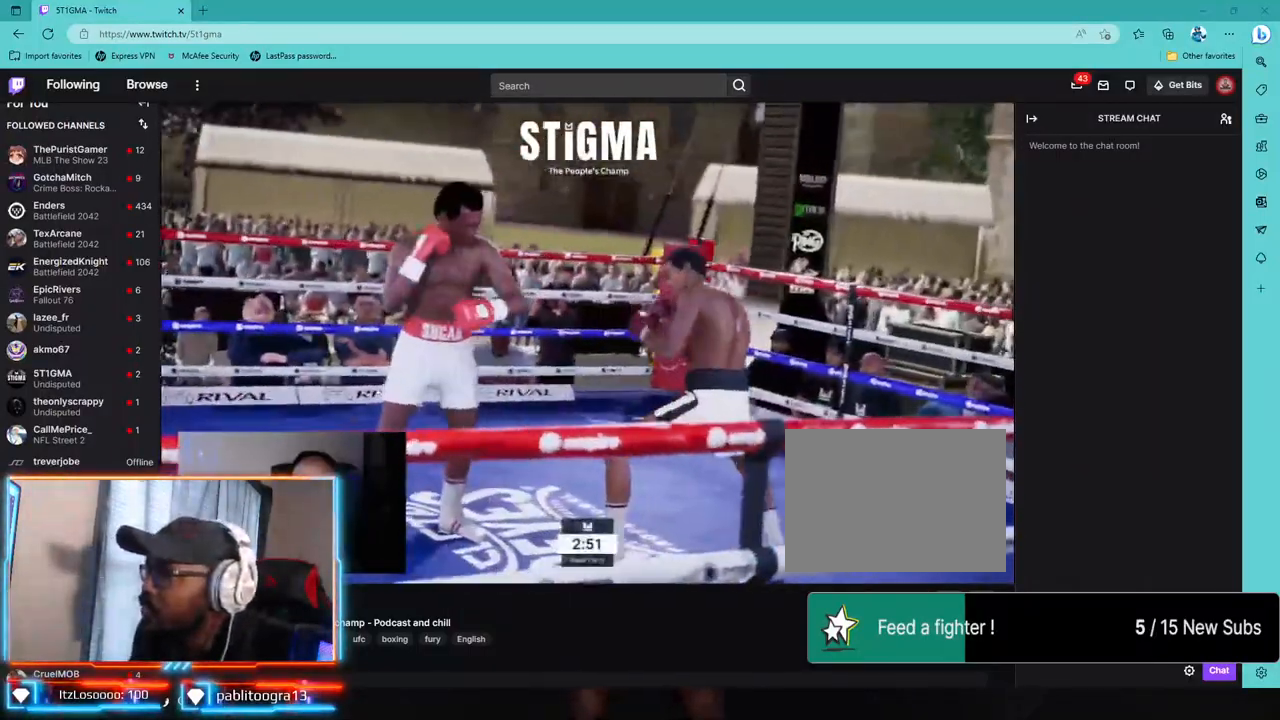
{"buttons": [], "left_stick": "down-left", "right_stick": "center", "events": [[183, "R2", "up"], [233, "CROSS", "down"], [317, "L2", "up"], [333, "CROSS", "up"]]}
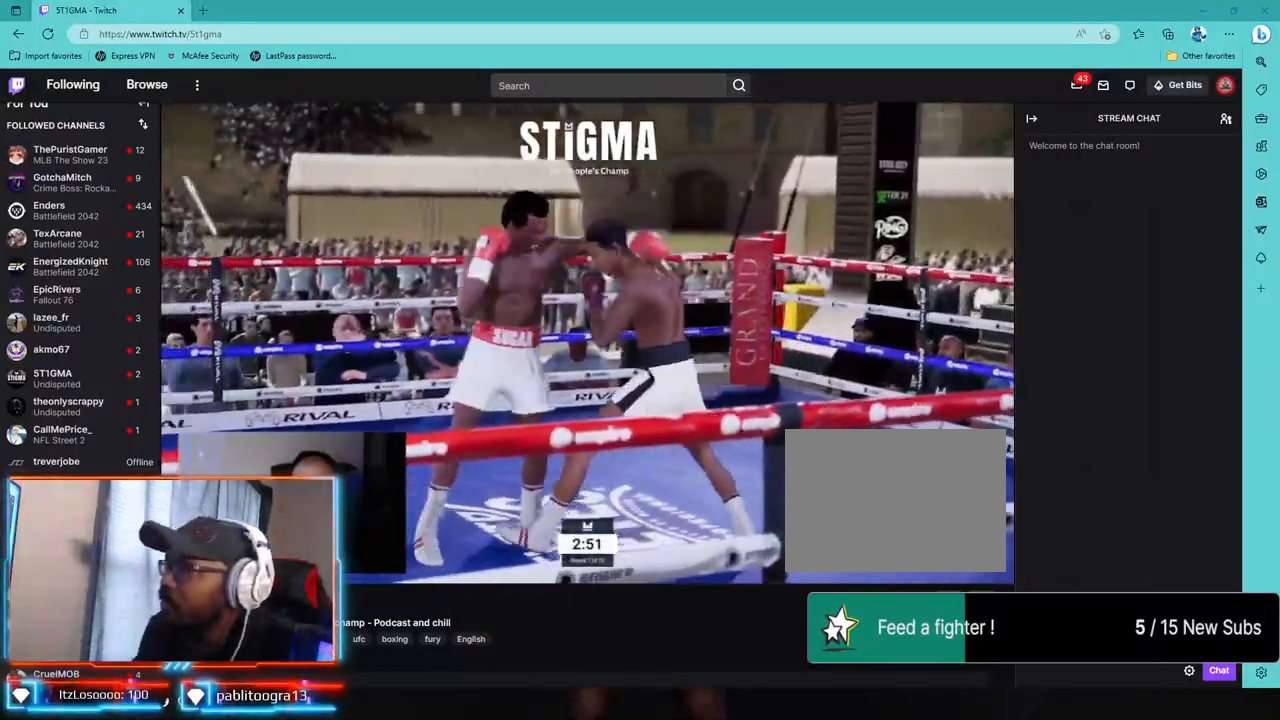
{"buttons": ["R2"], "left_stick": "down-left", "right_stick": "center", "events": [[67, "TRIANGLE", "down"], [167, "TRIANGLE", "up"], [467, "R2", "down"]]}
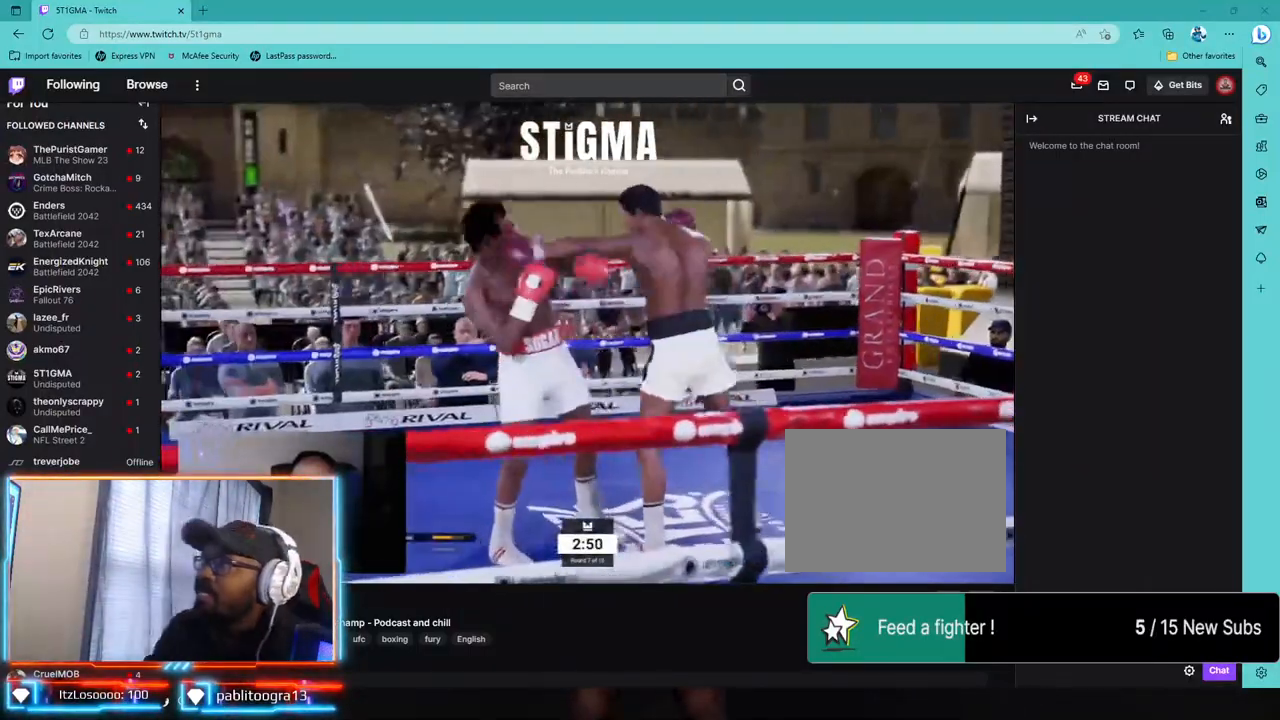
{"buttons": ["R2"], "left_stick": "center", "right_stick": "center", "events": [[100, "left_stick", "left"], [367, "left_stick", "center"]]}
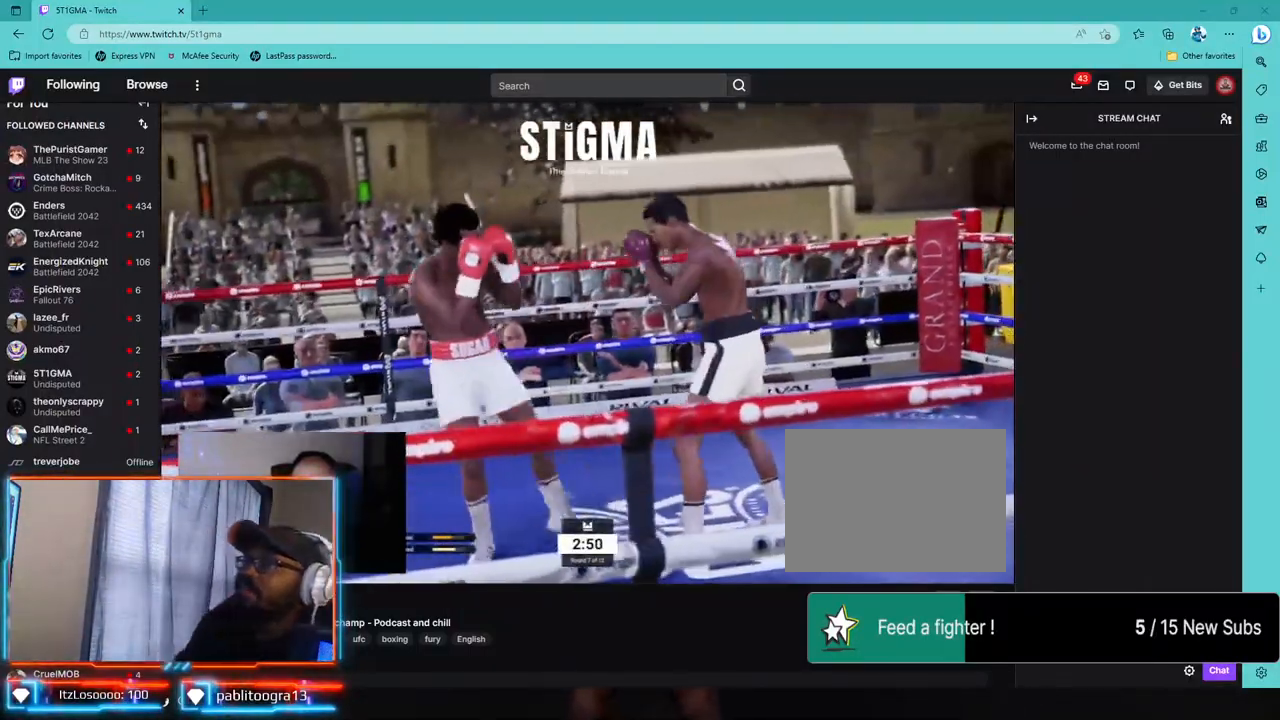
{"buttons": ["R2"], "left_stick": "center", "right_stick": "center", "events": [[250, "R2", "up"], [383, "R2", "down"]]}
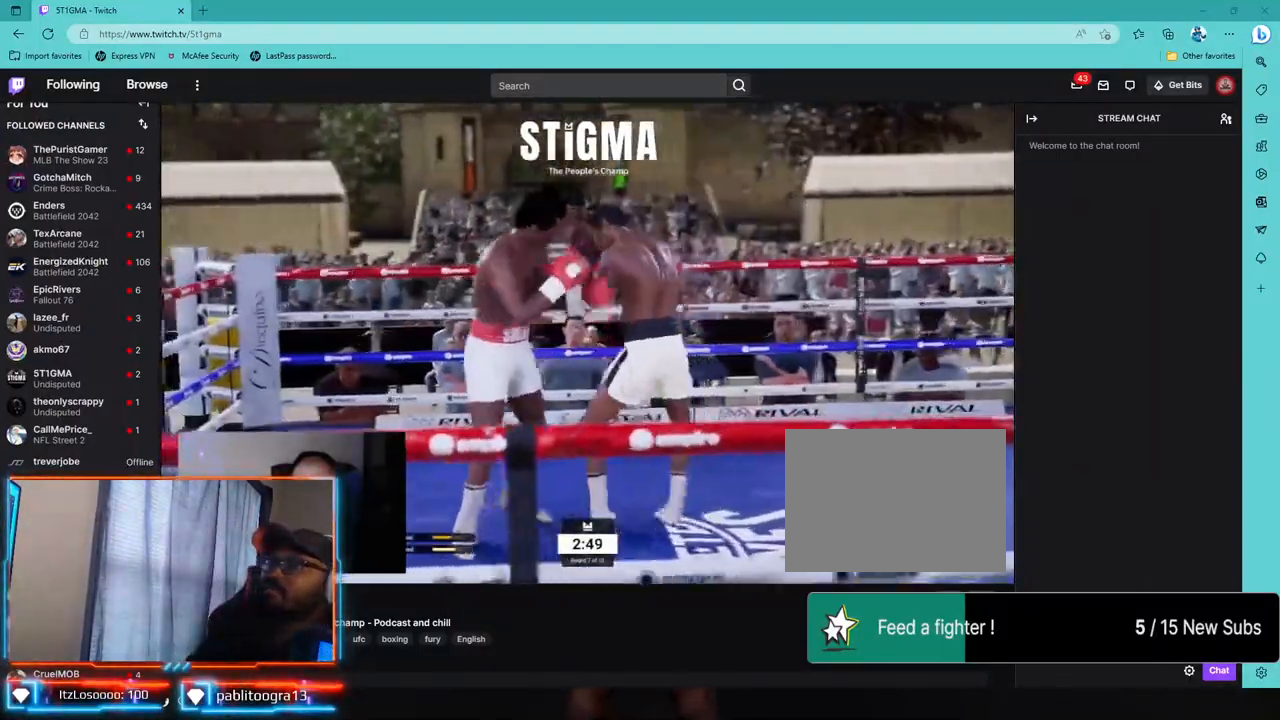
{"buttons": ["L1"], "left_stick": "down-right", "right_stick": "center", "events": [[183, "R1", "down"], [300, "R1", "up"], [317, "left_stick", "down"], [400, "R1", "down"], [467, "L1", "down"], [467, "R1", "up"], [483, "R2", "up"], [500, "left_stick", "down-right"]]}
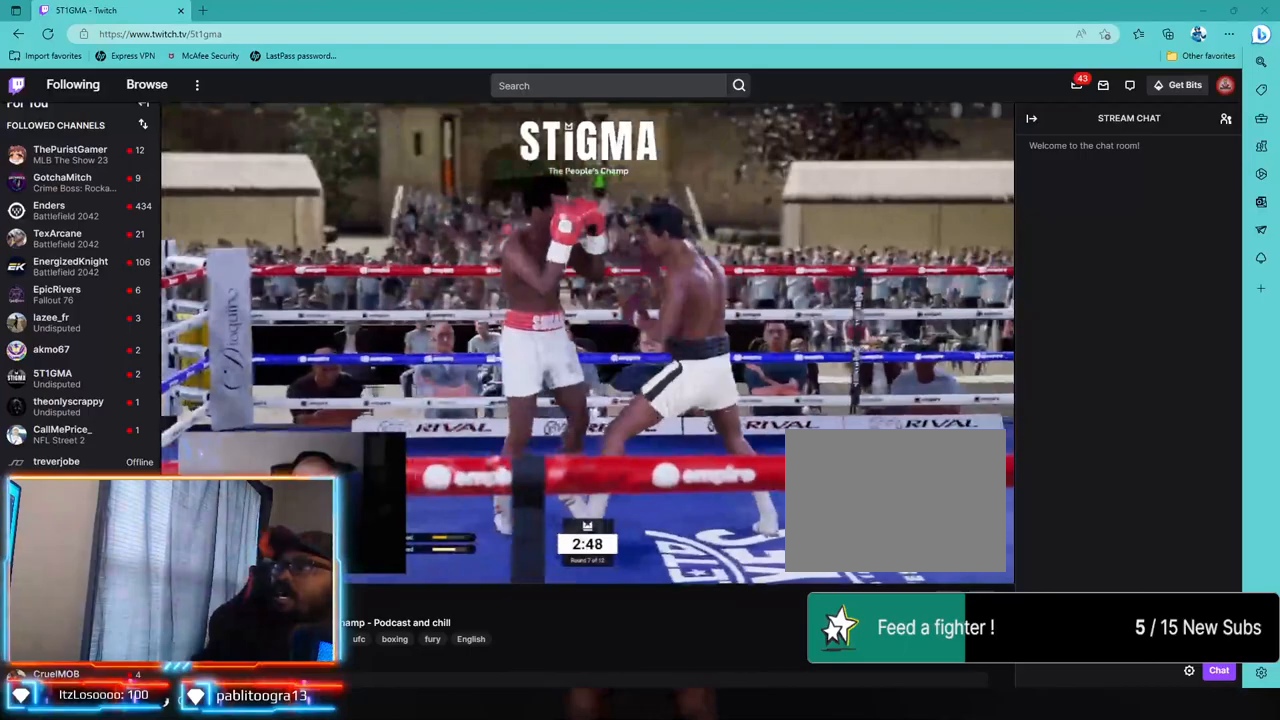
{"buttons": ["L2", "R2"], "left_stick": "left", "right_stick": "center", "events": [[67, "right_stick", "down-left"], [200, "right_stick", "center"], [267, "left_stick", "center"], [350, "L1", "up"], [383, "R2", "down"], [450, "L2", "down"], [500, "left_stick", "left"]]}
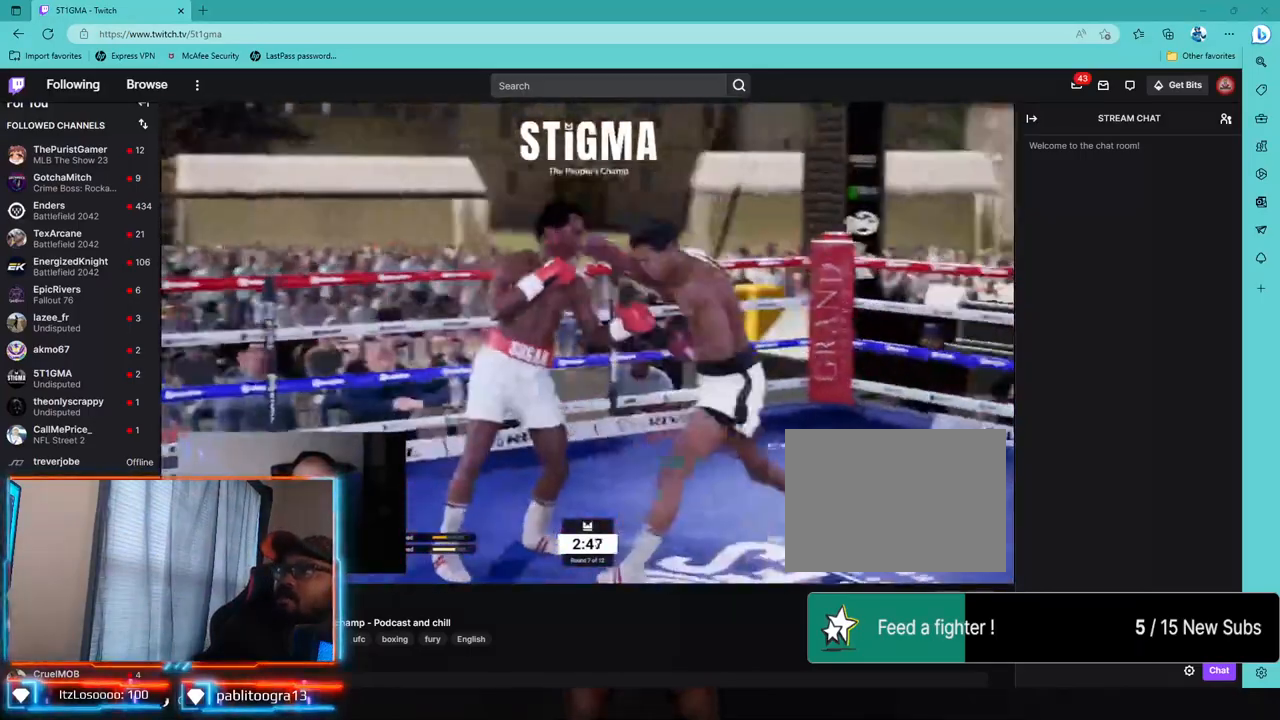
{"buttons": ["R2"], "left_stick": "down-left", "right_stick": "center", "events": [[100, "R2", "up"], [133, "CROSS", "down"], [150, "left_stick", "down-left"], [217, "CROSS", "up"], [283, "L2", "up"], [483, "R2", "down"]]}
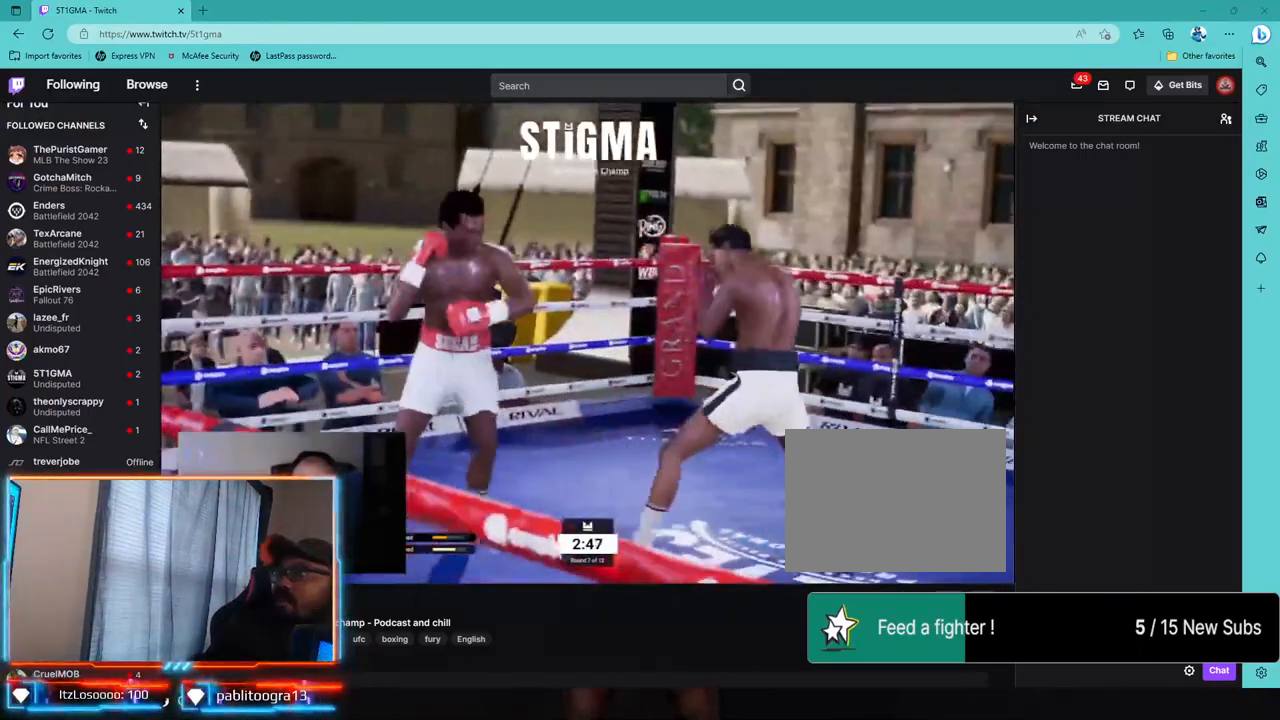
{"buttons": ["R1", "R2"], "left_stick": "left", "right_stick": "center", "events": [[67, "left_stick", "left"], [433, "R1", "down"]]}
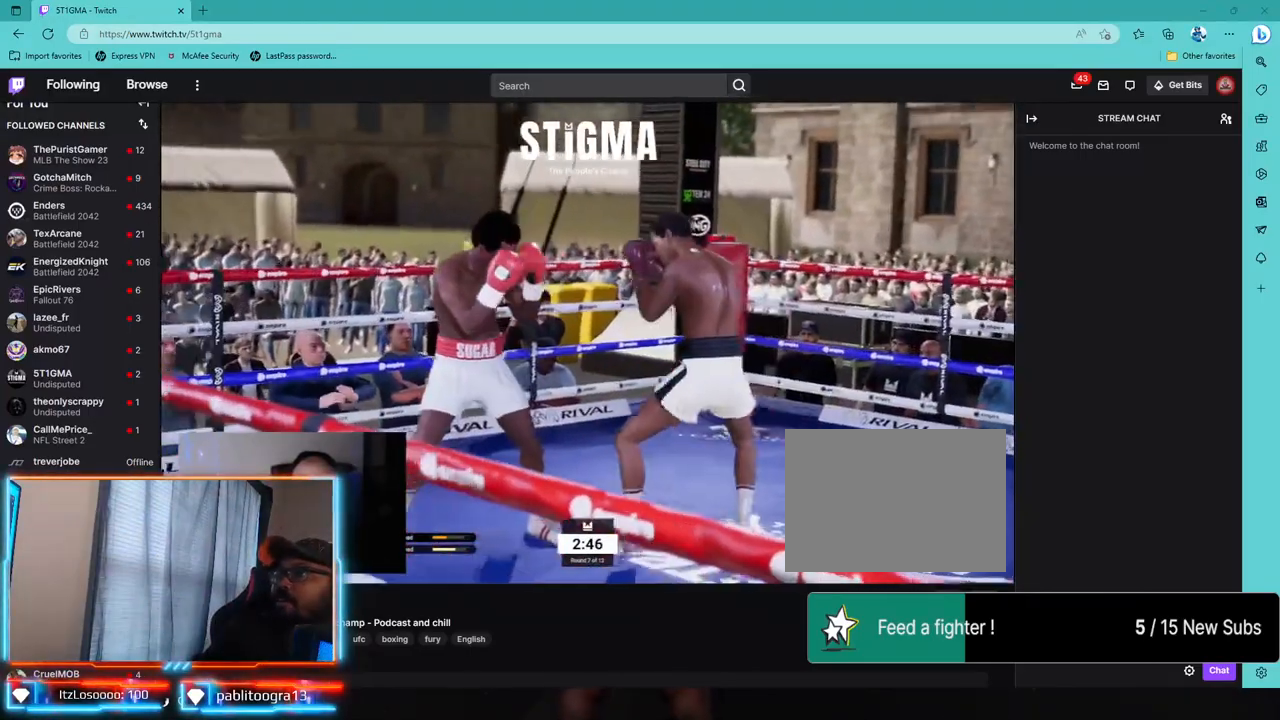
{"buttons": ["R2"], "left_stick": "up", "right_stick": "center", "events": [[67, "left_stick", "up-left"], [233, "left_stick", "up"], [400, "R1", "up"]]}
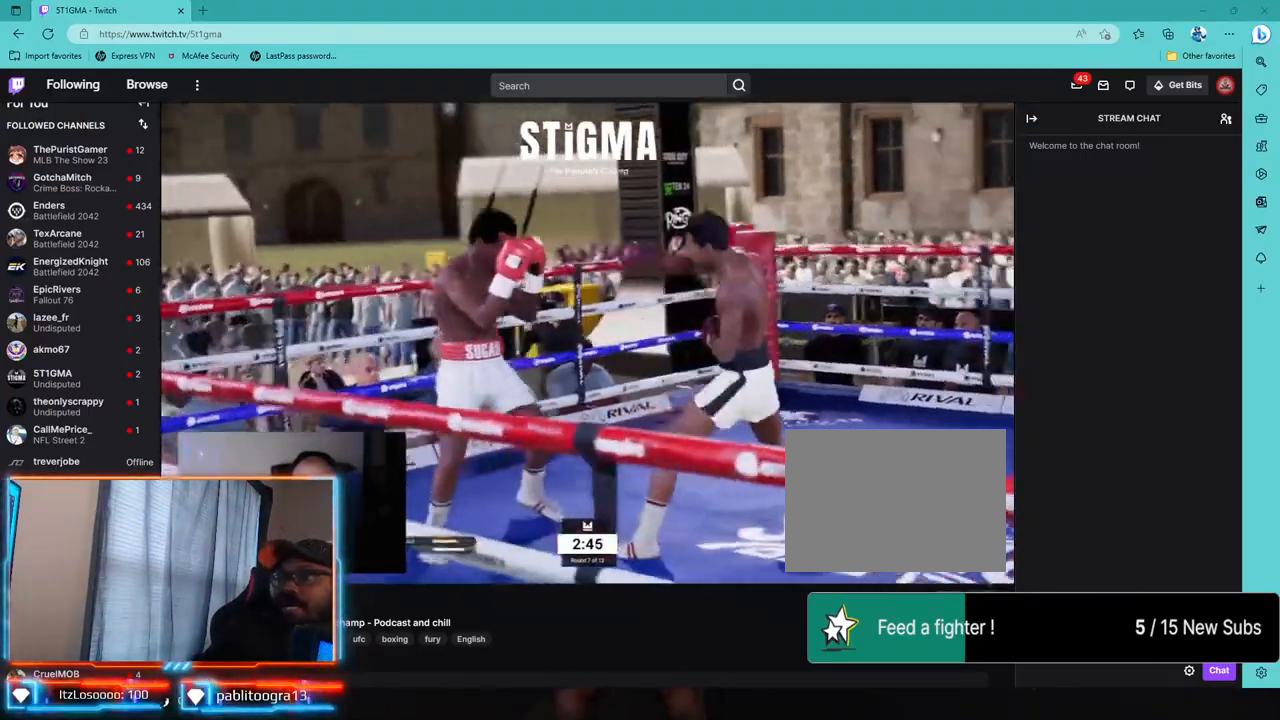
{"buttons": ["R2"], "left_stick": "center", "right_stick": "center", "events": [[150, "R1", "down"], [200, "left_stick", "up-right"], [250, "left_stick", "center"], [267, "R1", "up"]]}
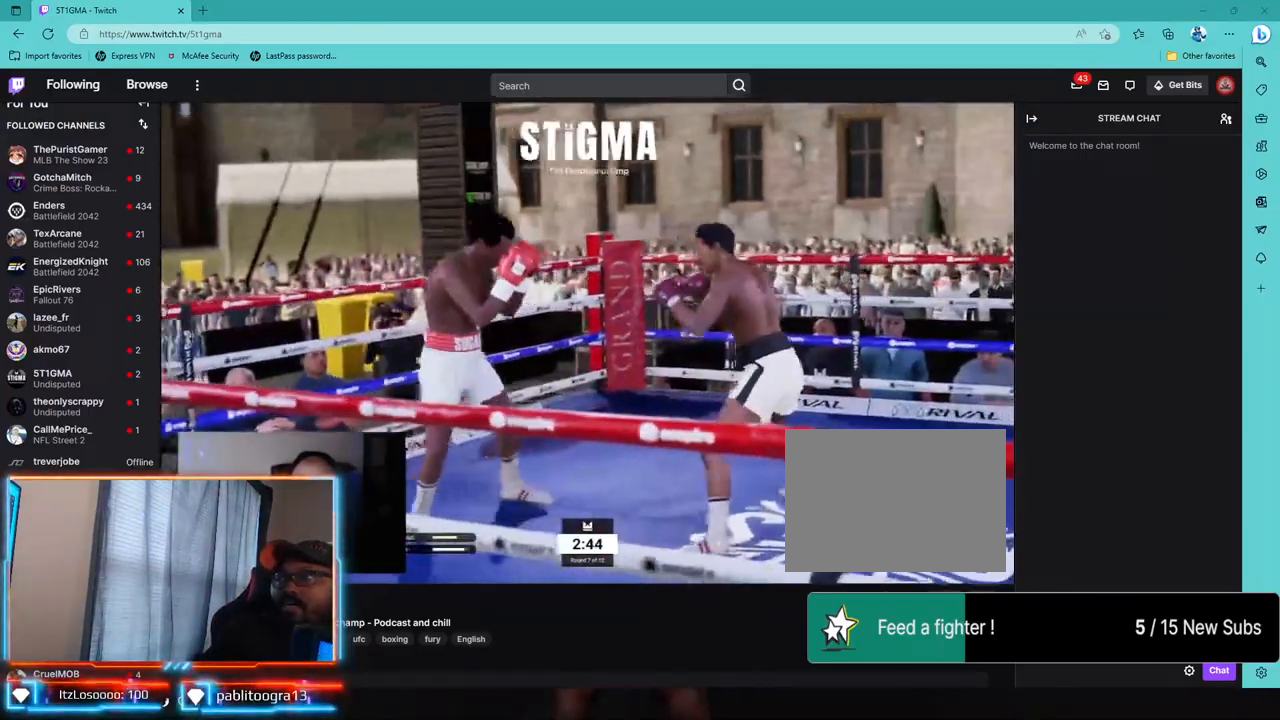
{"buttons": ["R2"], "left_stick": "center", "right_stick": "center", "events": [[83, "R1", "down"], [383, "R1", "up"]]}
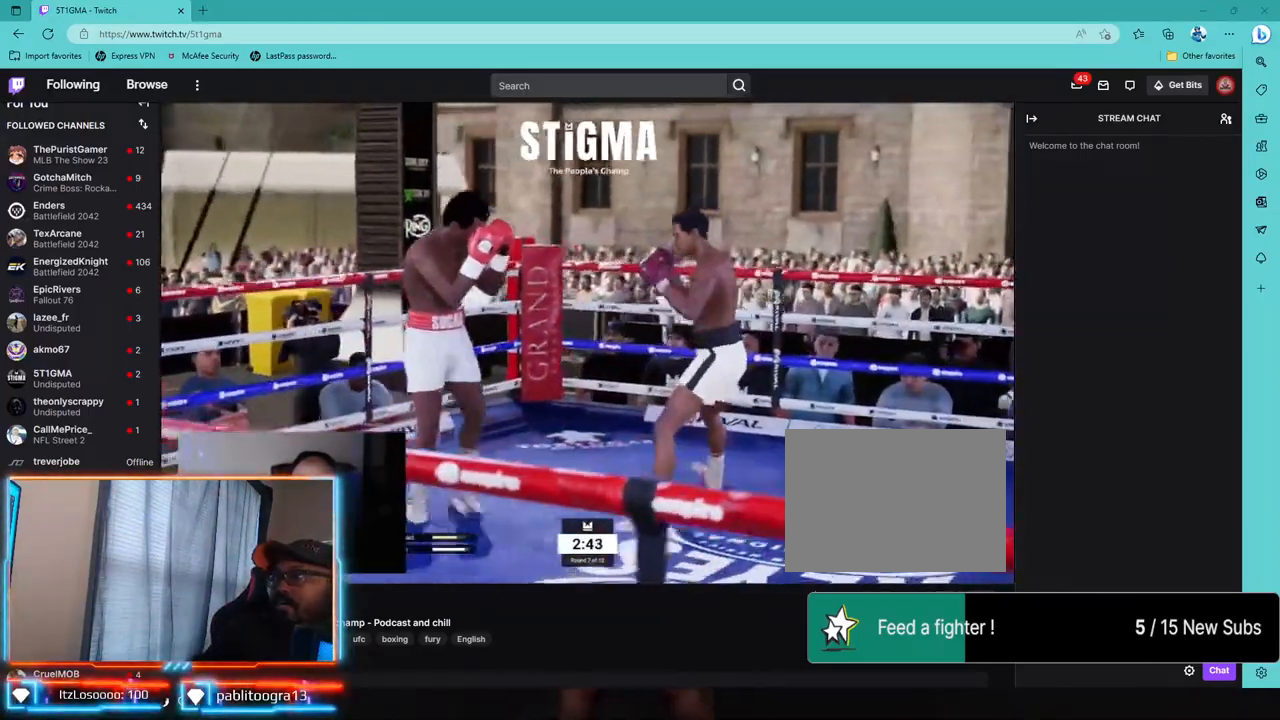
{"buttons": ["R2"], "left_stick": "down", "right_stick": "center", "events": [[233, "left_stick", "down"]]}
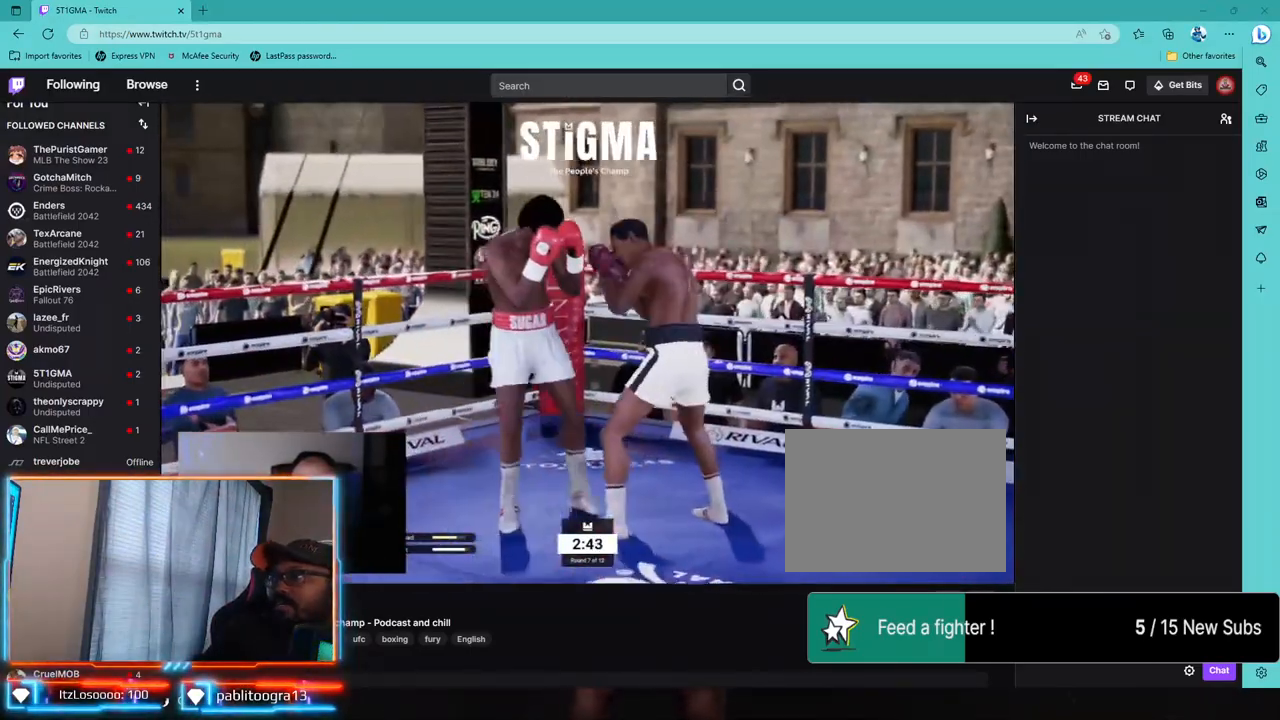
{"buttons": ["R2"], "left_stick": "down", "right_stick": "center", "events": []}
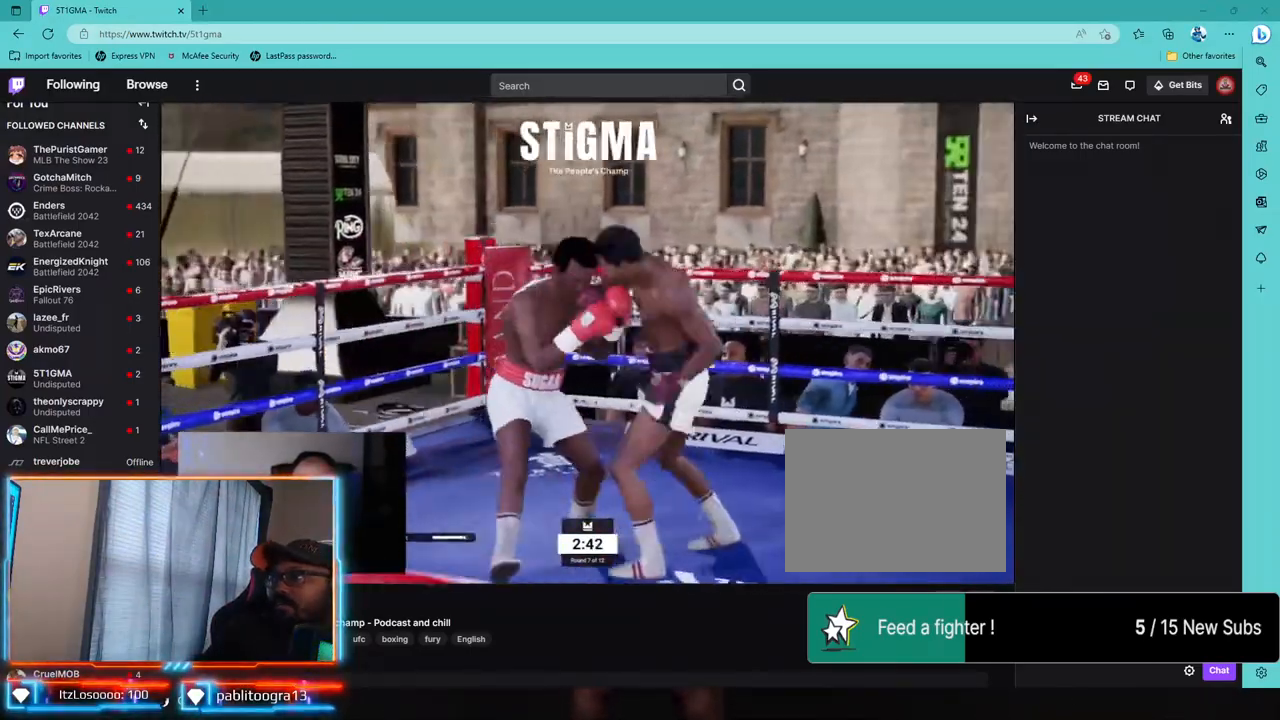
{"buttons": [], "left_stick": "down", "right_stick": "center", "events": [[50, "R2", "up"], [67, "L1", "down"], [100, "right_stick", "down-left"], [217, "right_stick", "center"], [283, "L1", "up"]]}
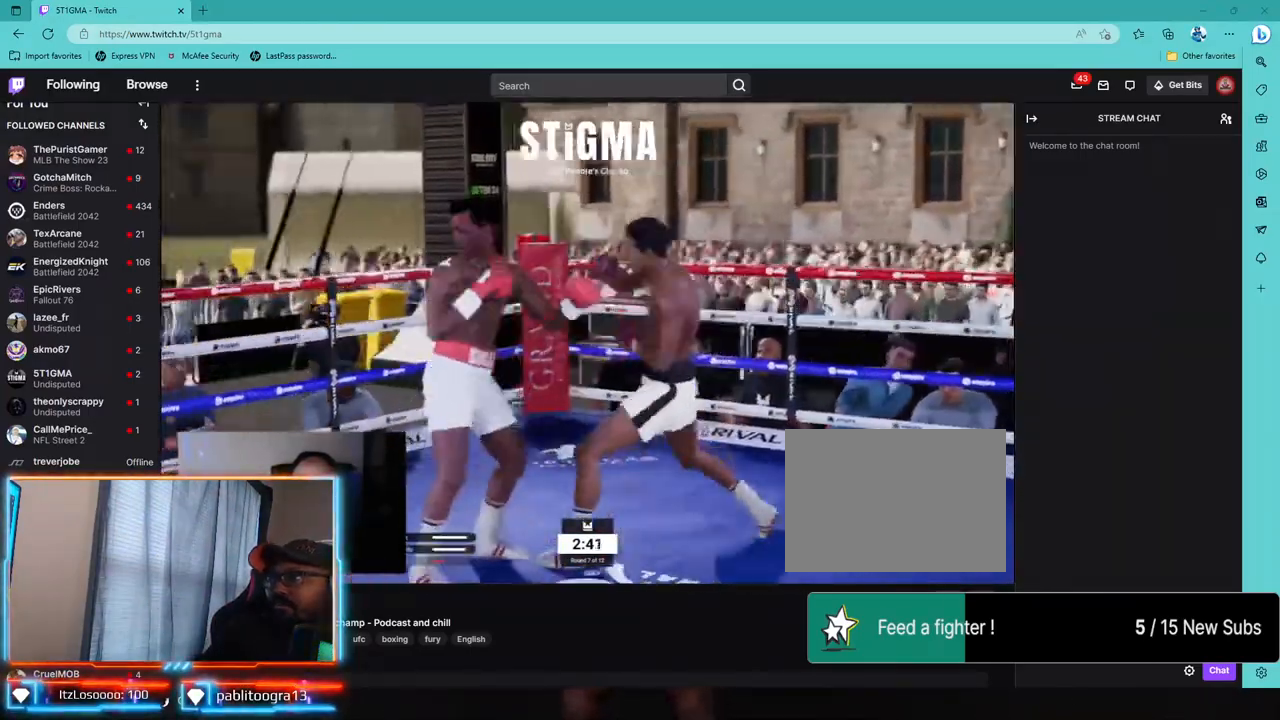
{"buttons": ["L2", "R2"], "left_stick": "down", "right_stick": "center", "events": [[17, "L1", "down"], [100, "L1", "up"], [300, "R2", "down"], [417, "L2", "down"]]}
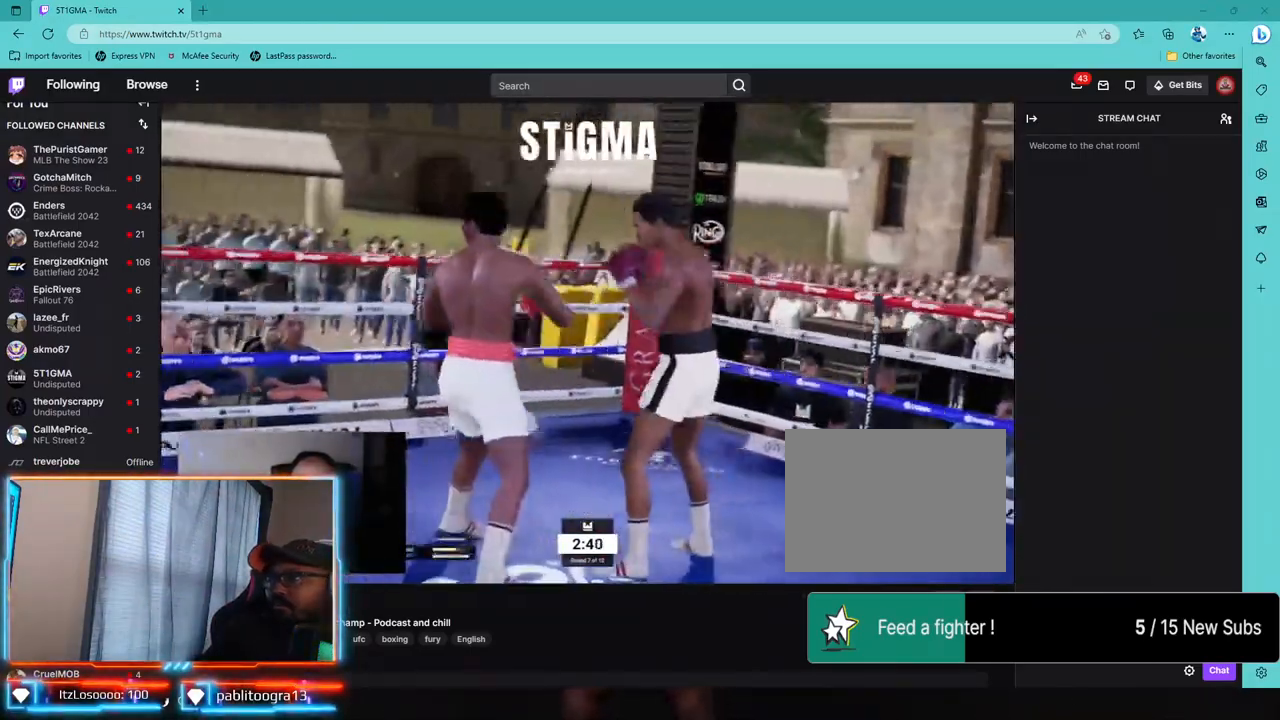
{"buttons": ["R2"], "left_stick": "down-left", "right_stick": "center", "events": [[50, "left_stick", "down-left"], [133, "R2", "up"], [200, "CROSS", "down"], [333, "CROSS", "up"], [333, "L2", "up"], [483, "R2", "down"]]}
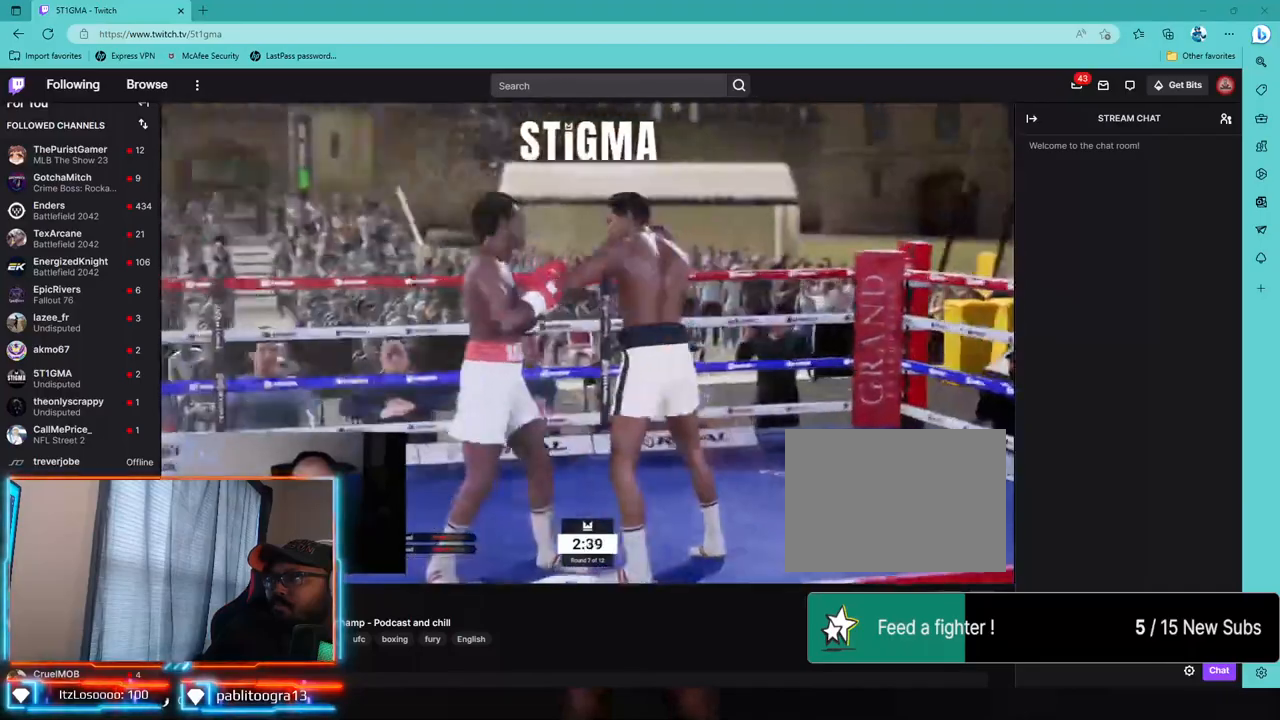
{"buttons": ["R1", "R2"], "left_stick": "left", "right_stick": "center", "events": [[33, "R1", "down"], [133, "R1", "up"], [250, "R1", "down"], [317, "R1", "up"], [350, "left_stick", "left"], [400, "R1", "down"]]}
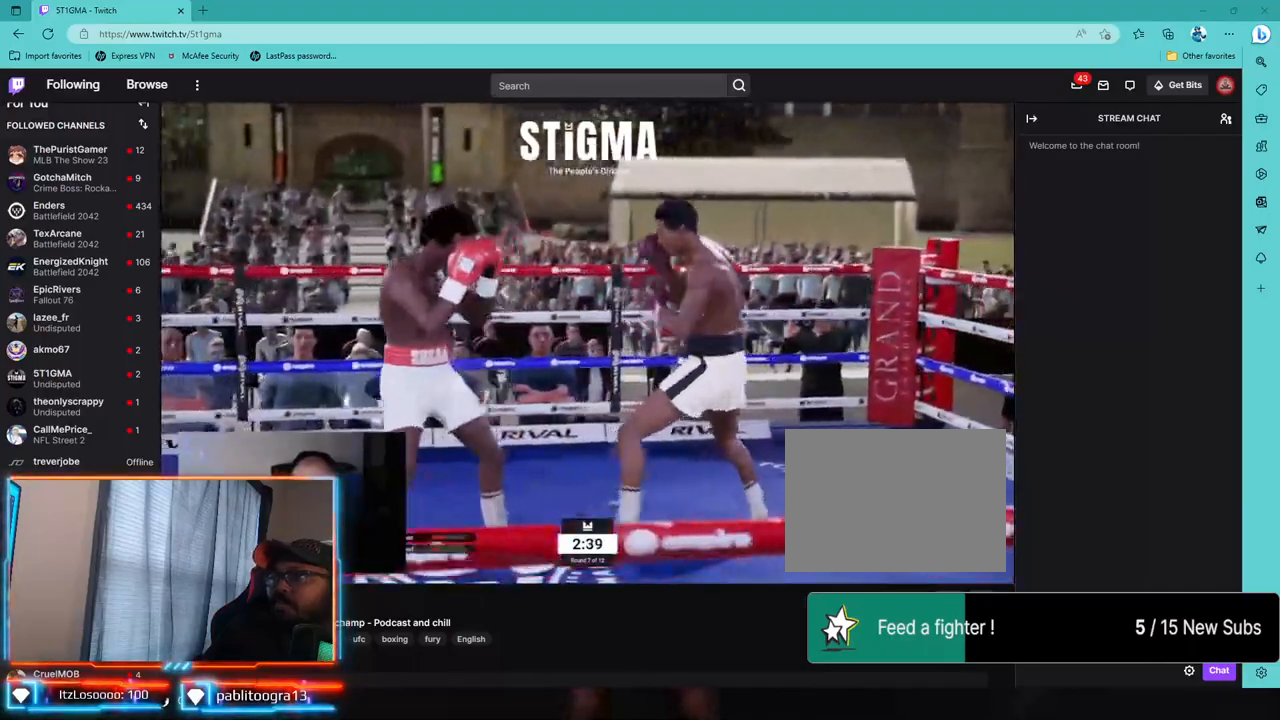
{"buttons": [], "left_stick": "left", "right_stick": "center", "events": [[33, "left_stick", "center"], [67, "R1", "up"], [117, "R1", "down"], [217, "R1", "up"], [283, "R2", "up"], [417, "left_stick", "left"]]}
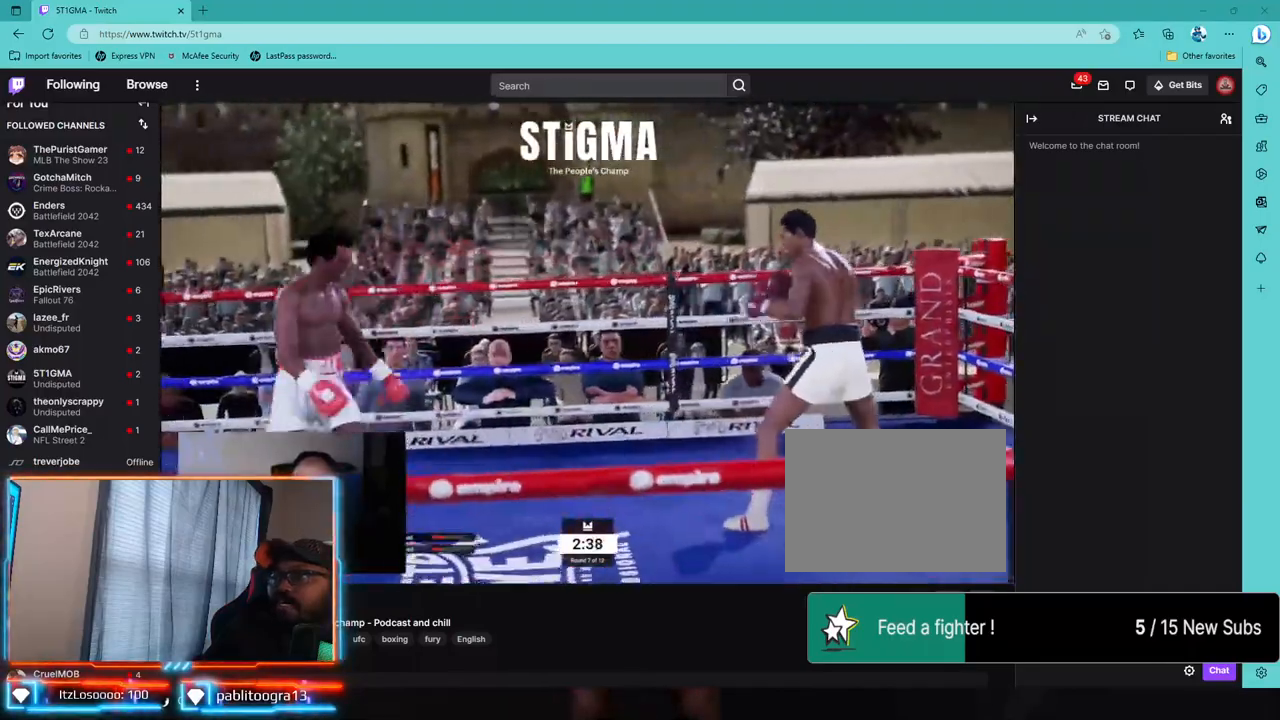
{"buttons": [], "left_stick": "center", "right_stick": "center", "events": [[150, "left_stick", "center"]]}
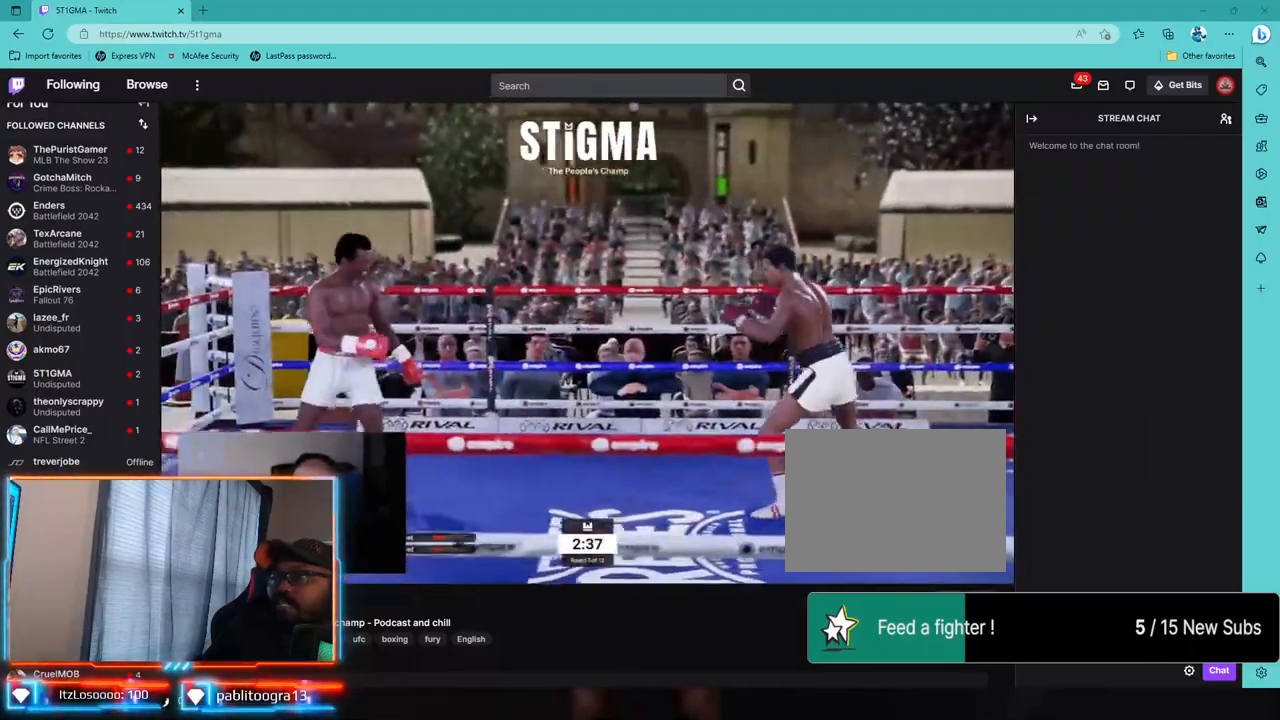
{"buttons": [], "left_stick": "center", "right_stick": "center", "events": []}
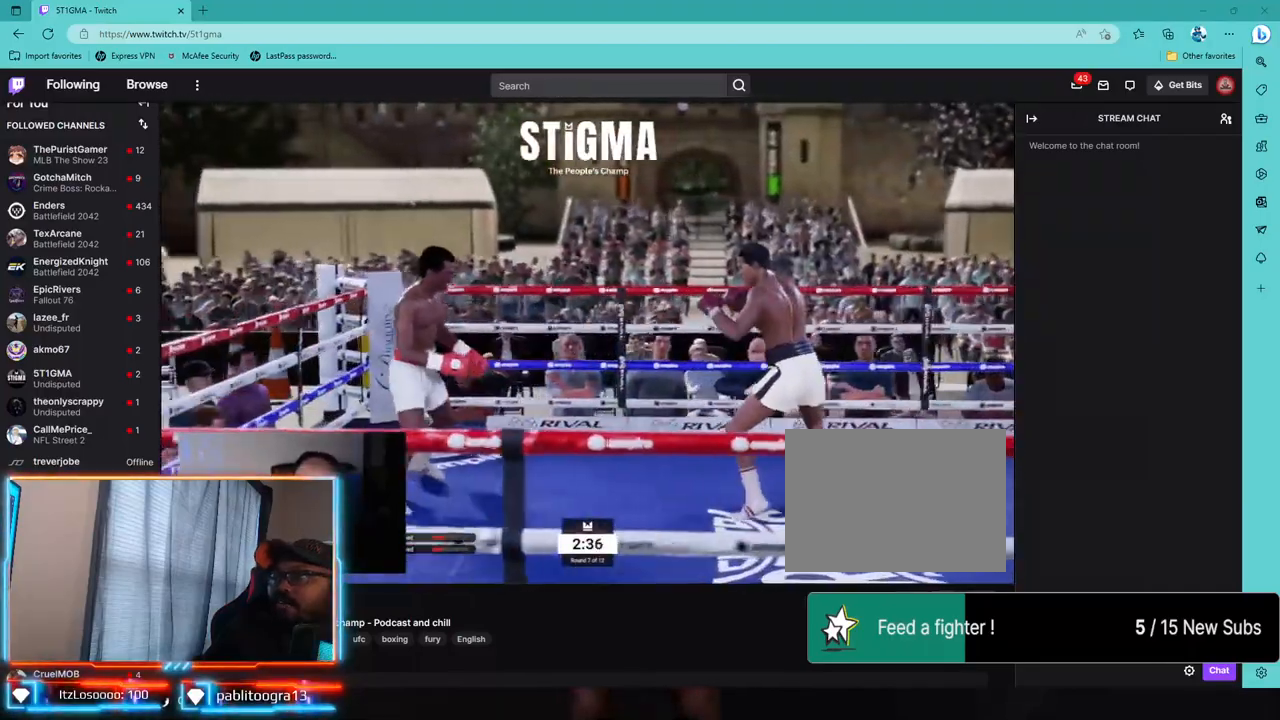
{"buttons": ["R2"], "left_stick": "center", "right_stick": "center", "events": [[367, "R2", "down"]]}
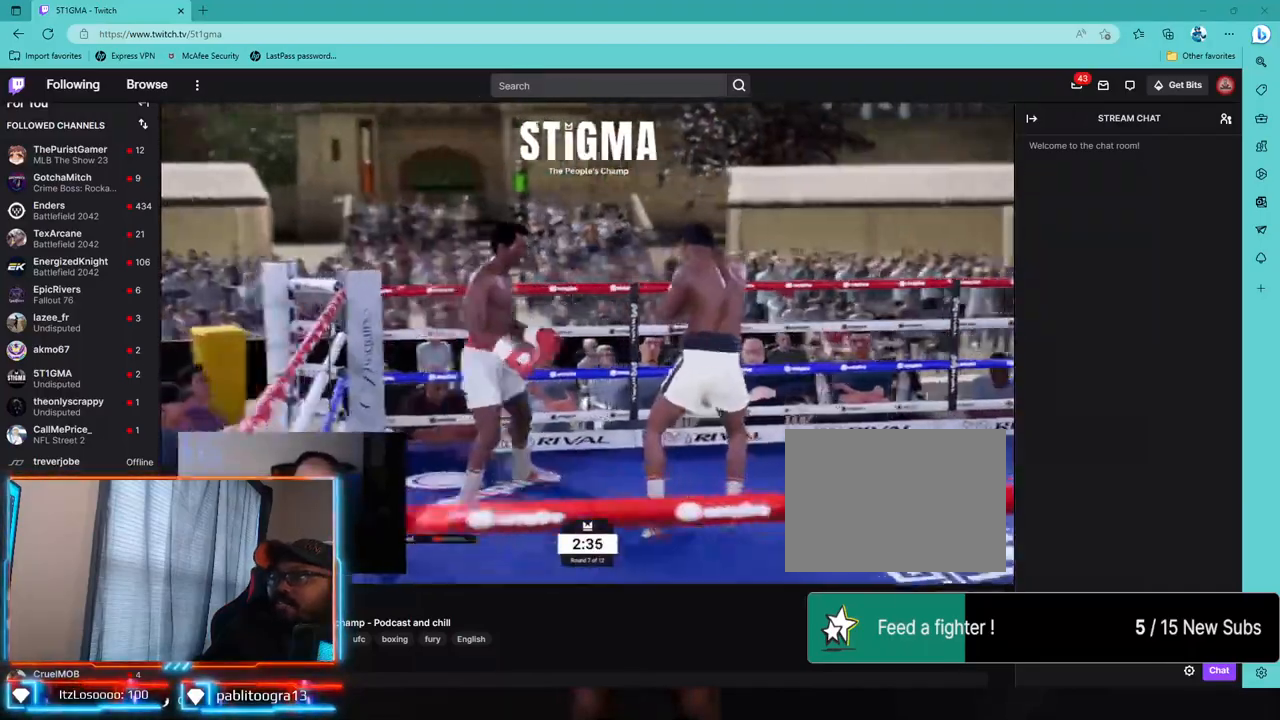
{"buttons": ["R2"], "left_stick": "center", "right_stick": "center", "events": [[67, "left_stick", "down"], [217, "left_stick", "center"]]}
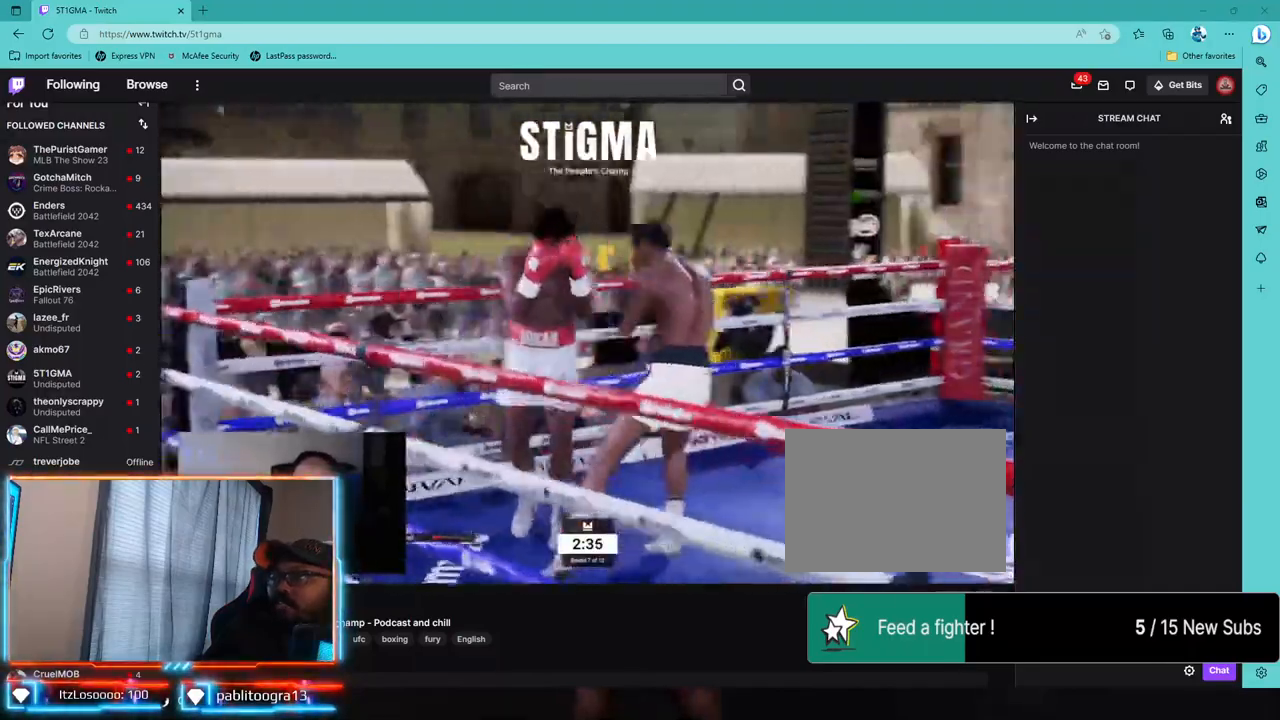
{"buttons": ["R2"], "left_stick": "down-left", "right_stick": "center", "events": [[67, "R1", "down"], [117, "R1", "up"], [483, "left_stick", "down-left"]]}
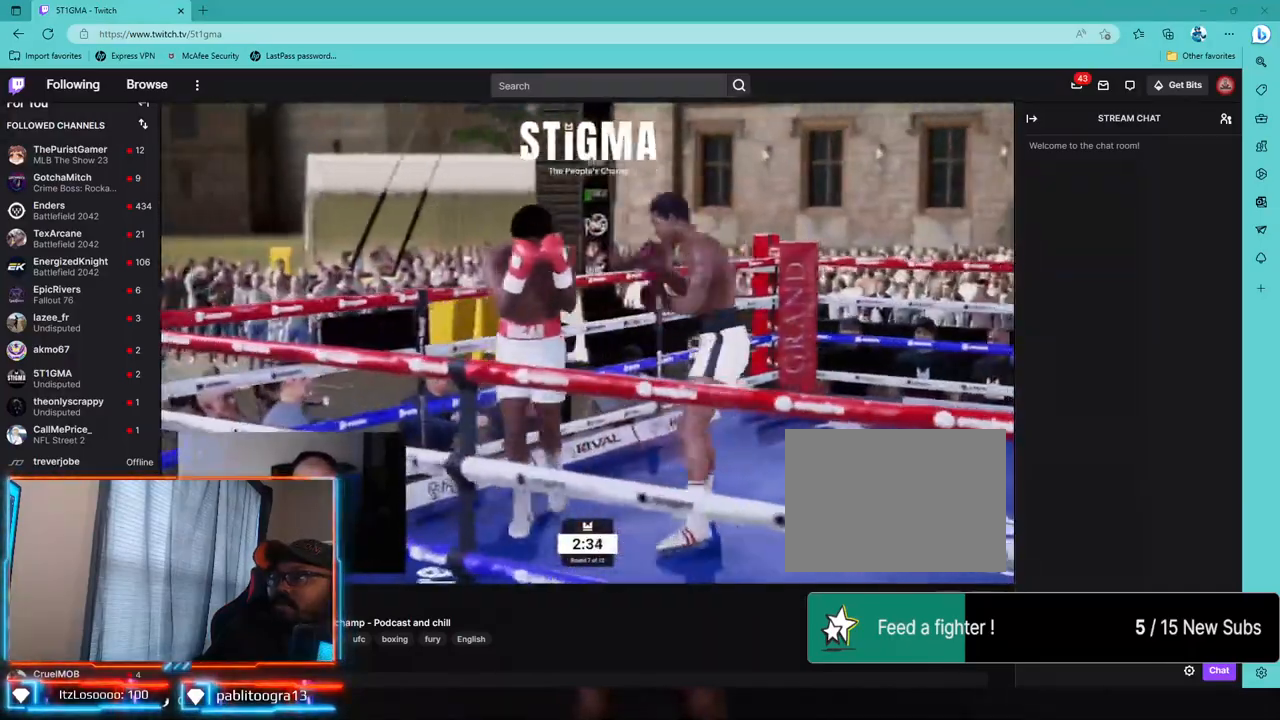
{"buttons": ["R2"], "left_stick": "down", "right_stick": "center"}
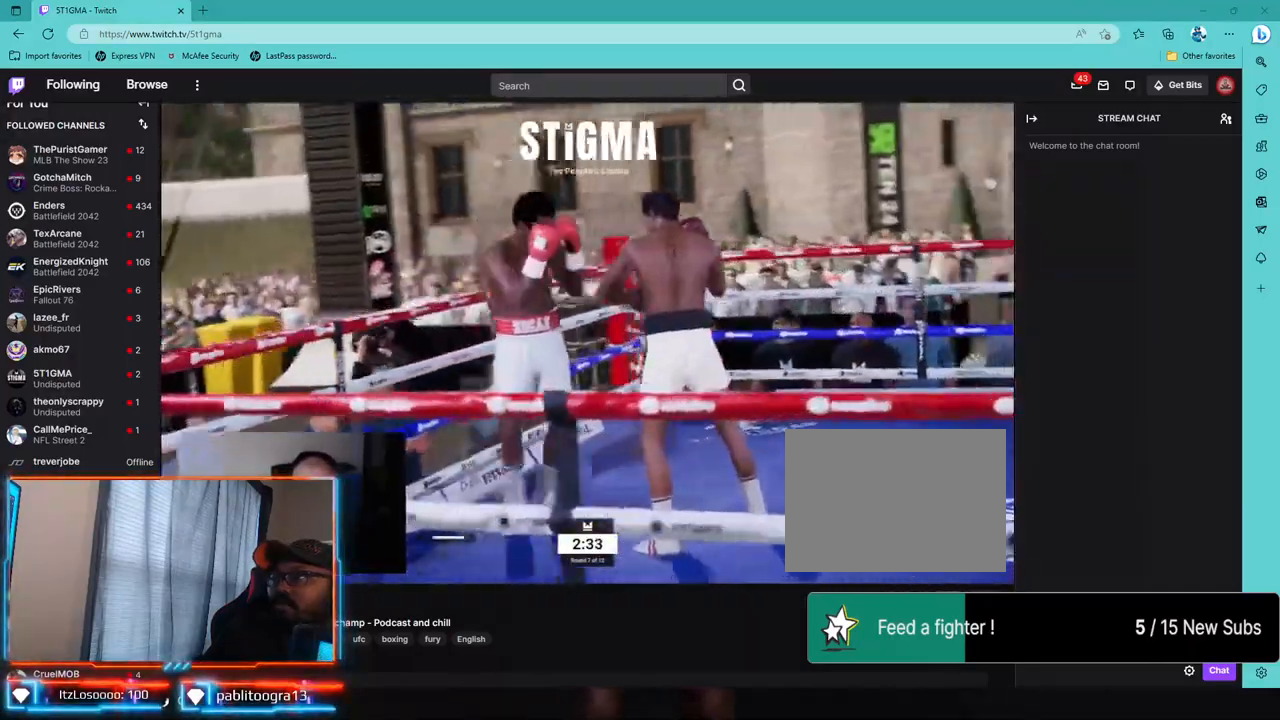
{"buttons": ["R2"], "left_stick": "center", "right_stick": "center", "events": [[233, "left_stick", "center"]]}
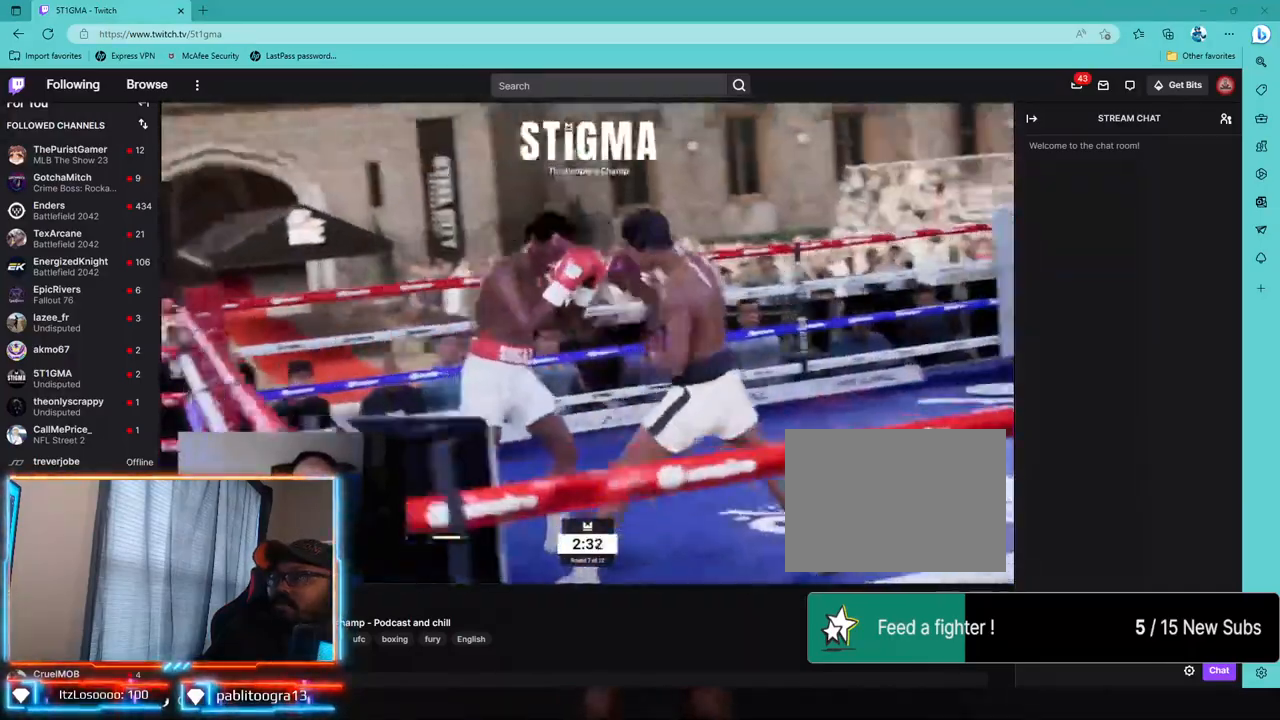
{"buttons": ["R2"], "left_stick": "center", "right_stick": "center", "events": [[250, "R1", "down"], [350, "R1", "up"], [400, "R1", "down"], [483, "R1", "up"]]}